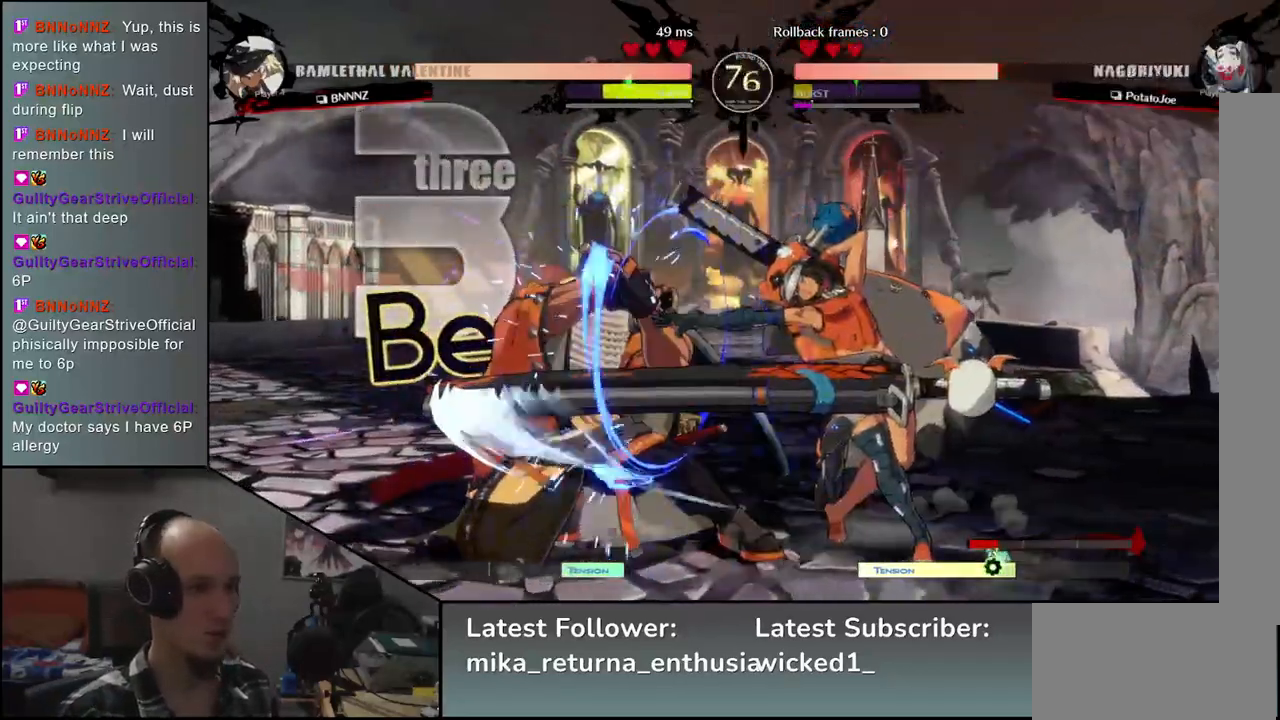
Gameplay with a controller (arcade stick); each line is a JSON object with the inputs held at the frame after it. "events" lists button and stick changes between this image and that frame as [ms after this image, input, new state], when the widget could be followed in between. Not read: L3 R3.
{"buttons": [], "left_stick": "down-left", "events": []}
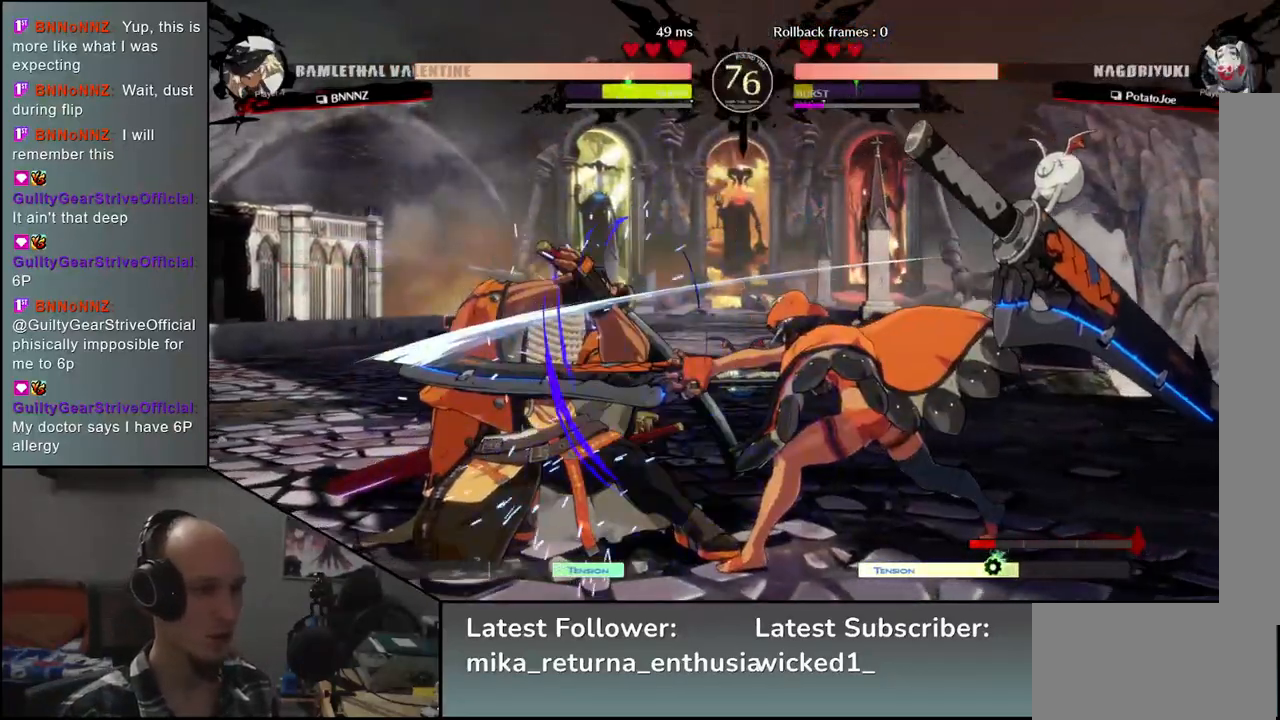
{"buttons": ["R1"], "left_stick": "right", "events": [[83, "left_stick", "right"], [133, "R1", "down"], [200, "R1", "up"], [300, "R1", "down"], [367, "R1", "up"], [467, "R1", "down"]]}
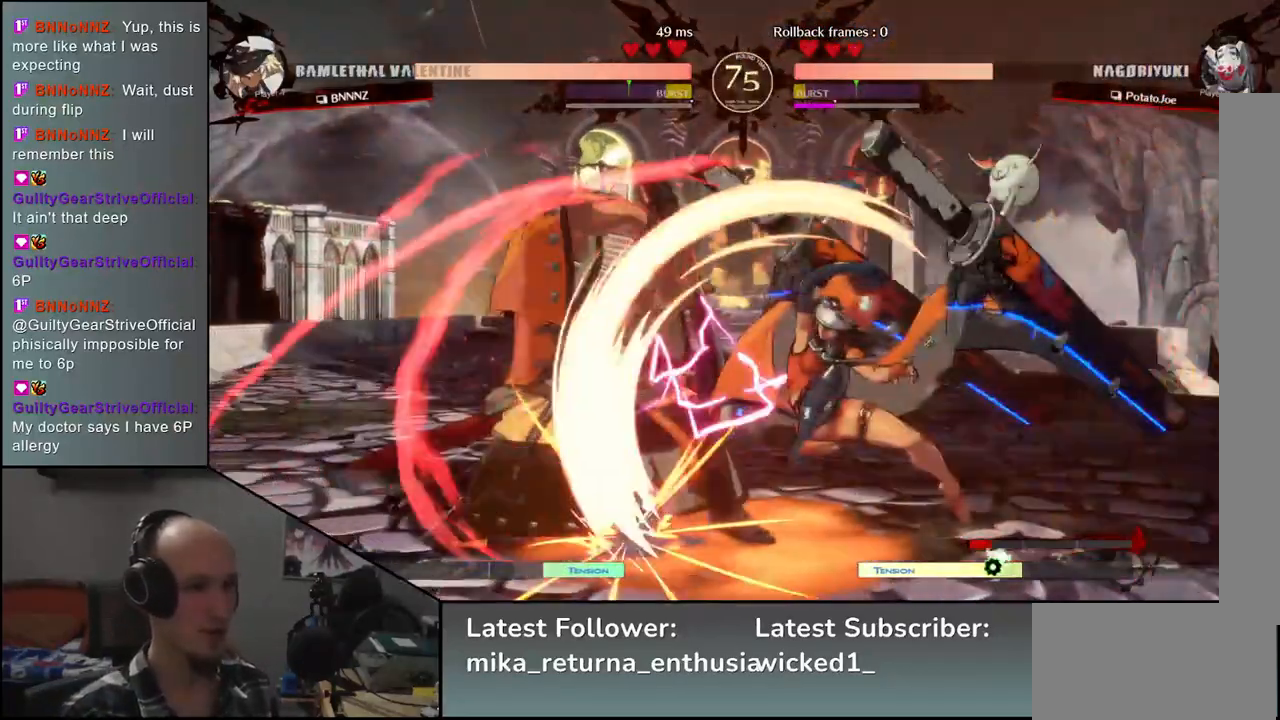
{"buttons": [], "left_stick": "down-left", "events": [[33, "R1", "up"], [117, "left_stick", "center"], [250, "left_stick", "left"], [450, "left_stick", "down-left"]]}
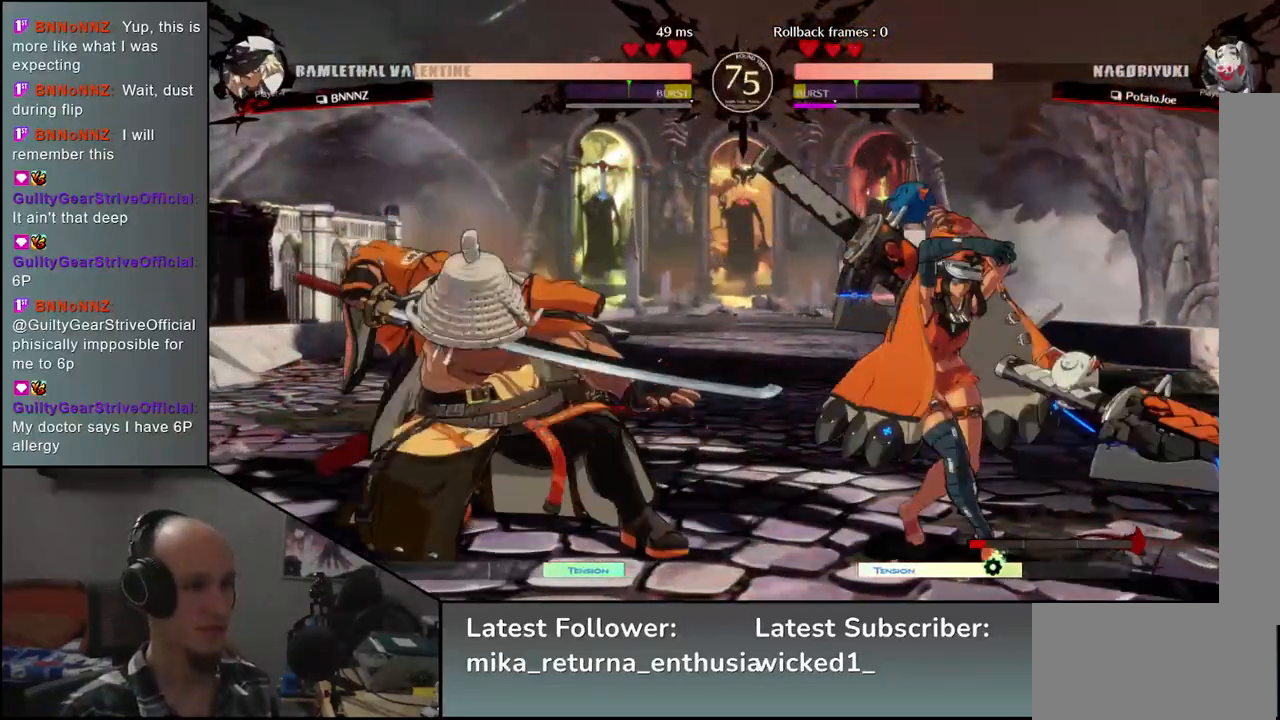
{"buttons": [], "left_stick": "down-left", "events": []}
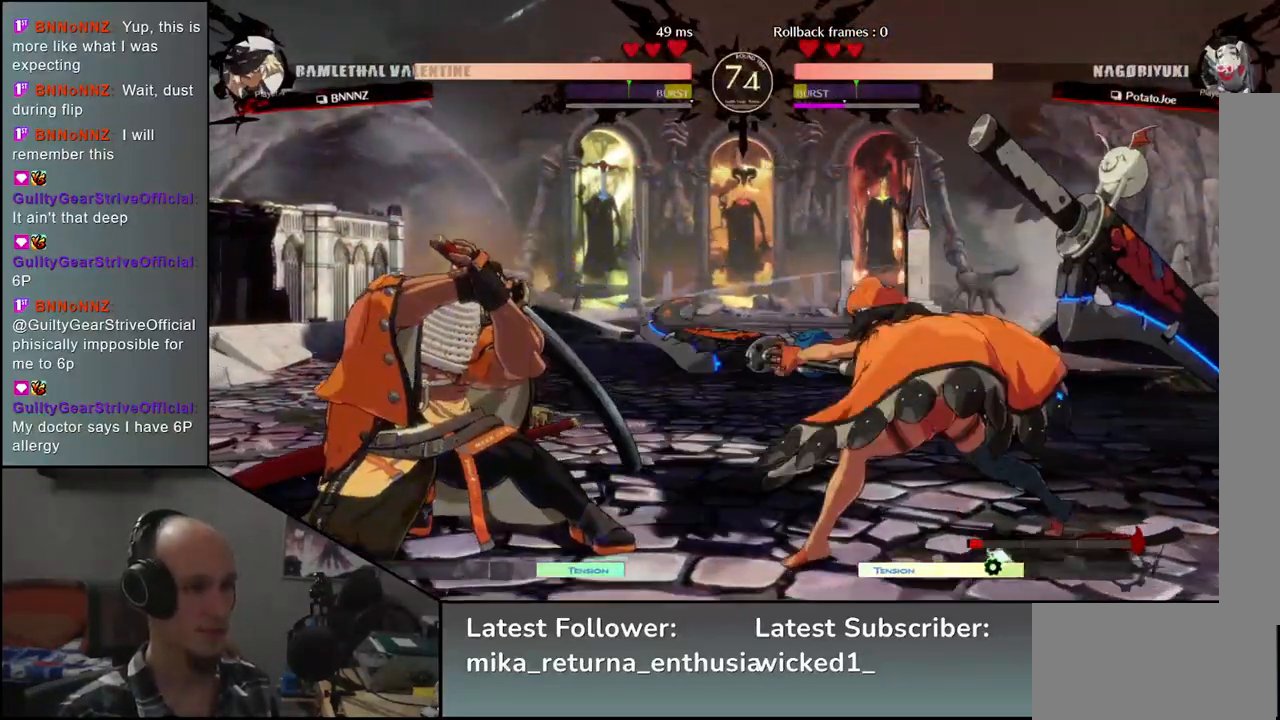
{"buttons": [], "left_stick": "down-left", "events": []}
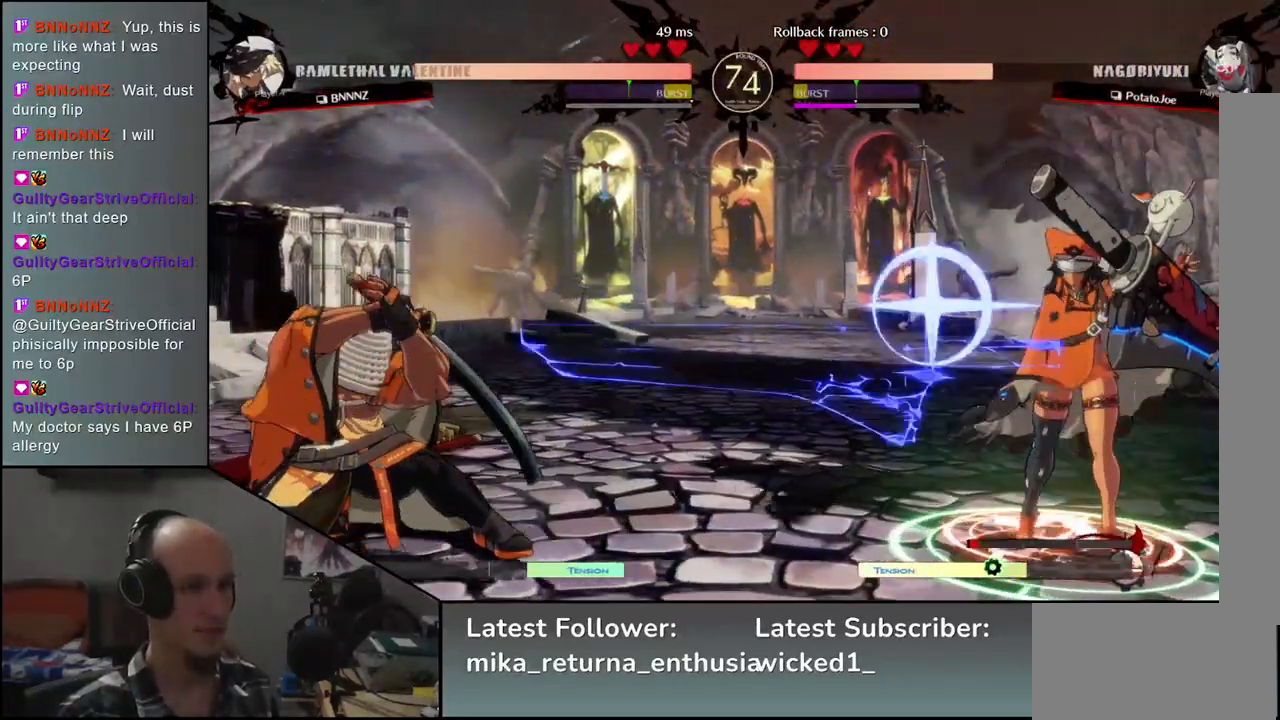
{"buttons": [], "left_stick": "left", "events": [[17, "left_stick", "center"], [83, "L2", "down"], [133, "L2", "up"], [217, "L2", "down"], [300, "L2", "up"], [350, "left_stick", "left"]]}
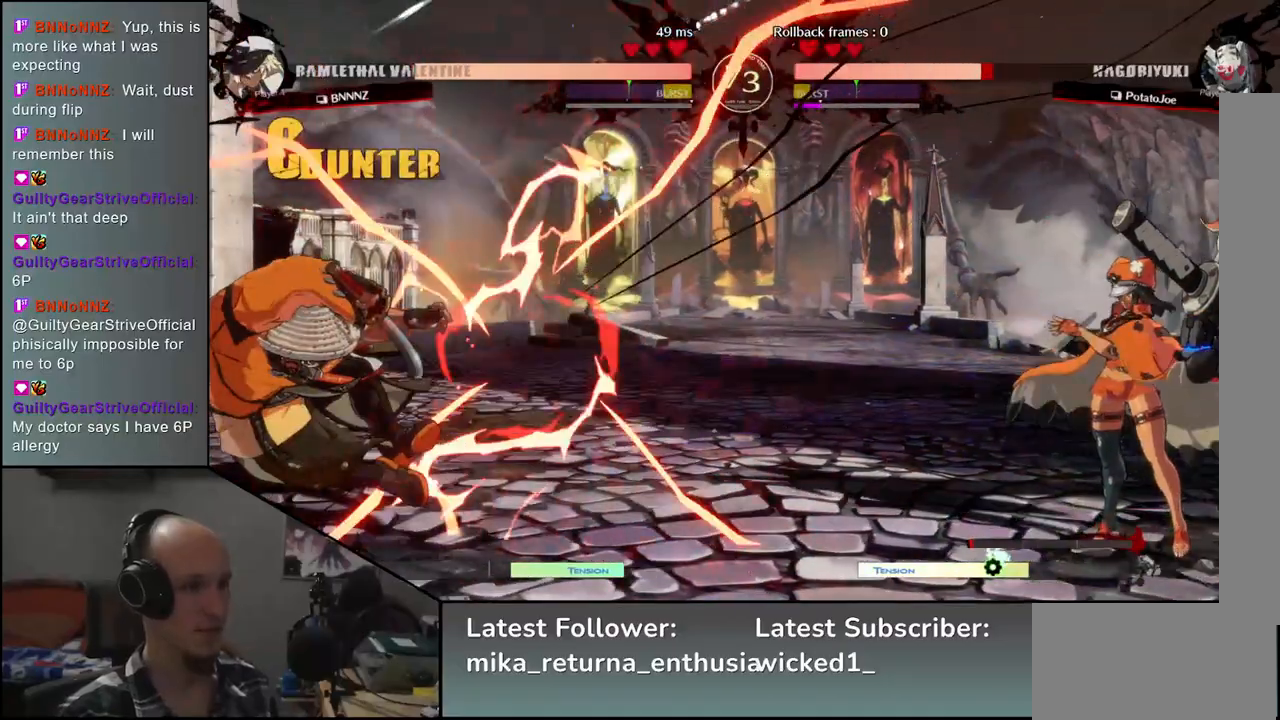
{"buttons": [], "left_stick": "center", "events": [[317, "left_stick", "center"], [367, "L2", "down"], [417, "L2", "up"]]}
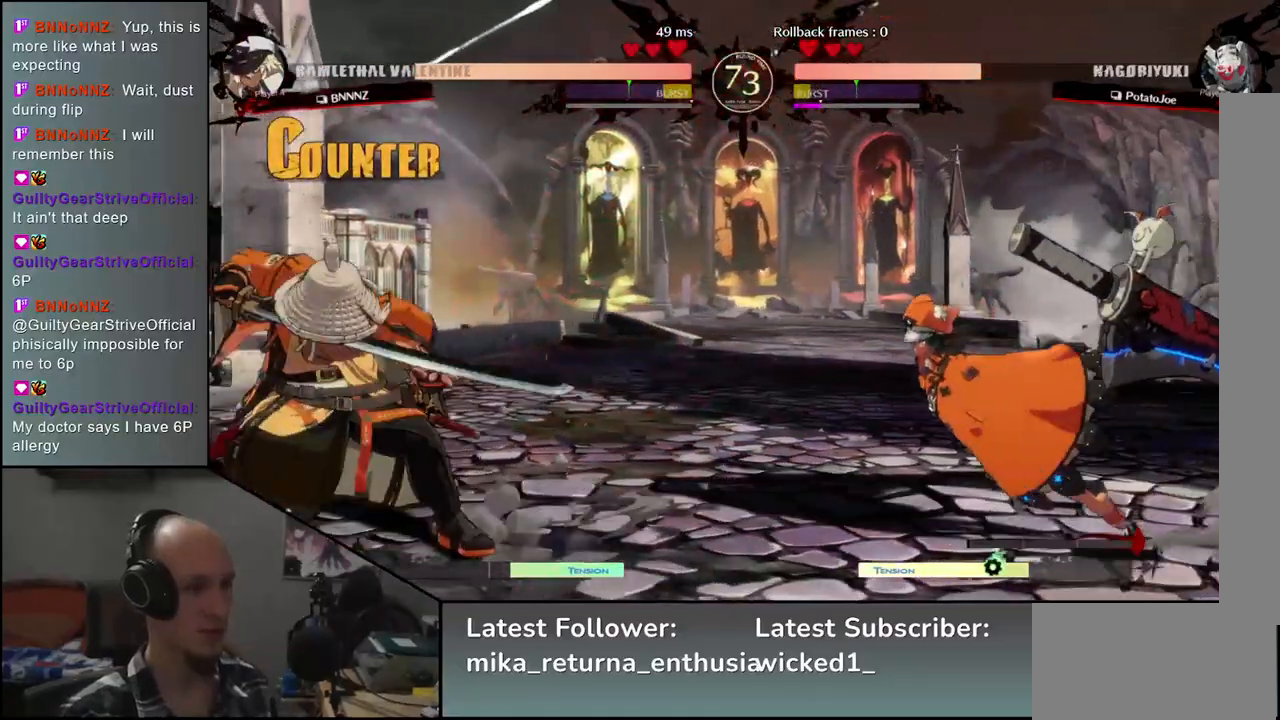
{"buttons": [], "left_stick": "left", "events": [[33, "L2", "down"], [67, "L2", "up"], [167, "L2", "down"], [217, "L2", "up"], [317, "L2", "down"], [350, "left_stick", "left"], [400, "L2", "up"]]}
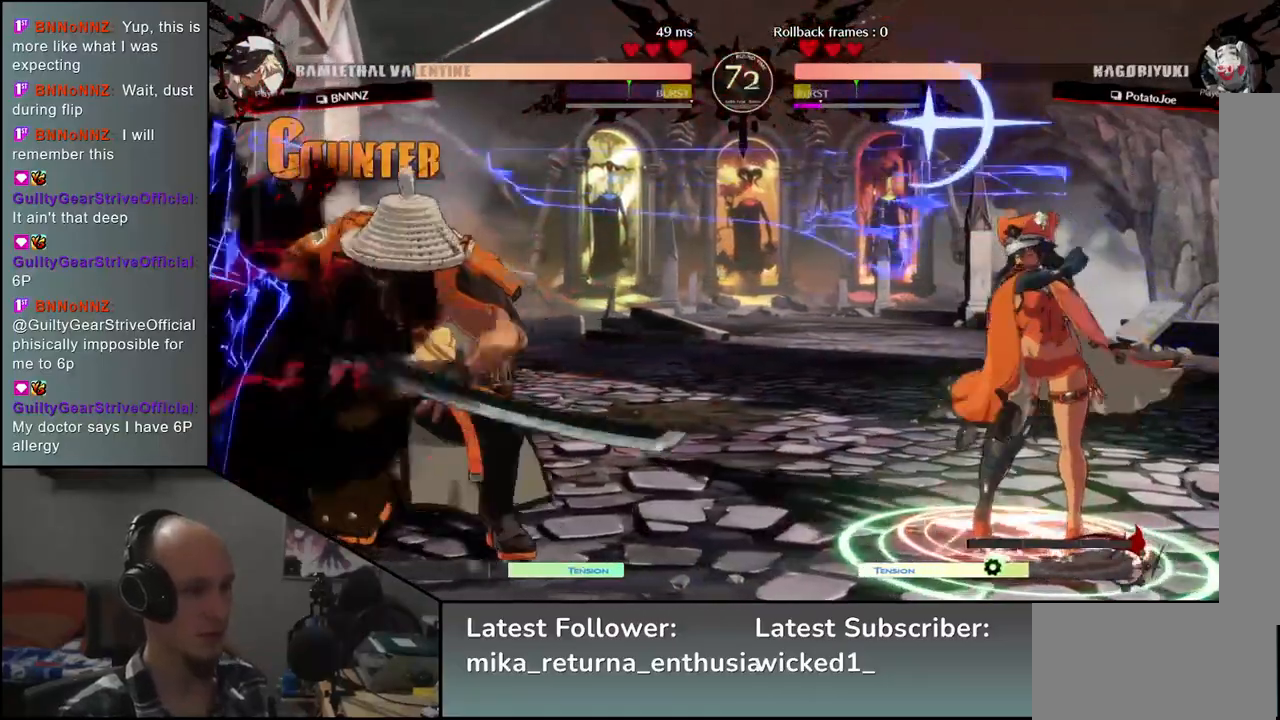
{"buttons": [], "left_stick": "left", "events": []}
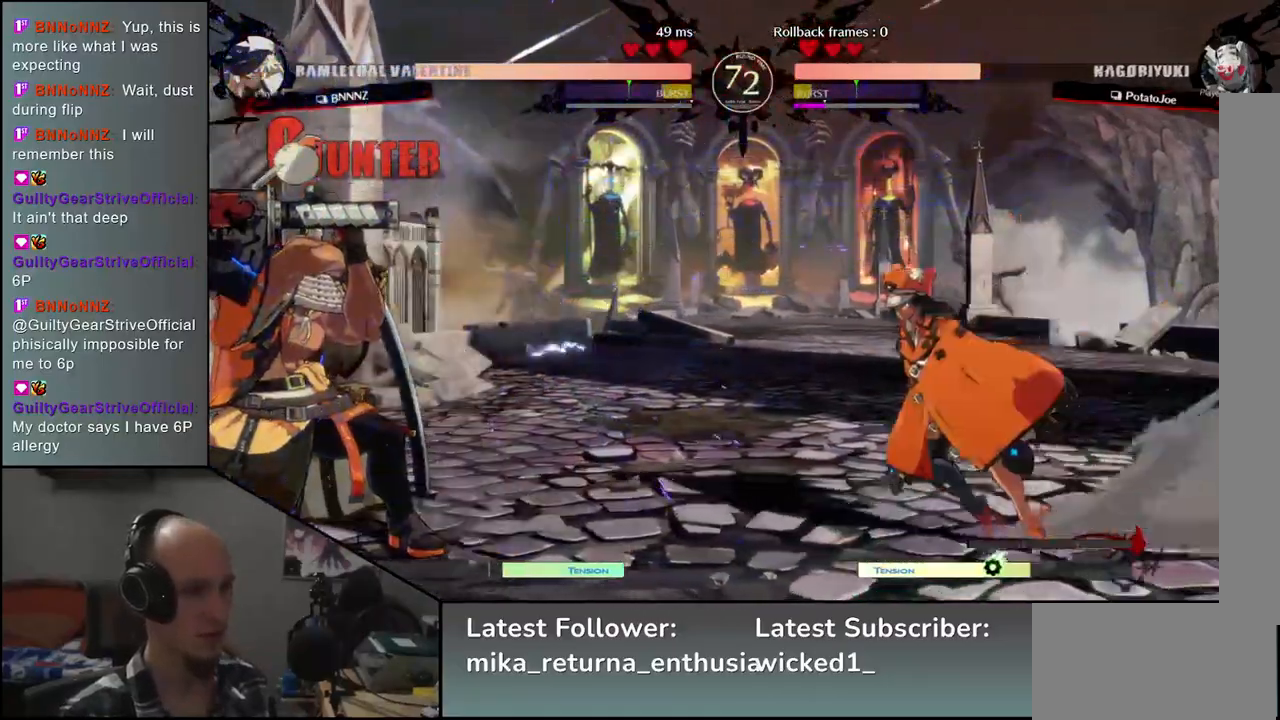
{"buttons": ["L2"], "left_stick": "center", "events": [[183, "left_stick", "center"], [200, "L2", "down"], [267, "L2", "up"], [367, "L2", "down"], [417, "L2", "up"], [483, "L2", "down"]]}
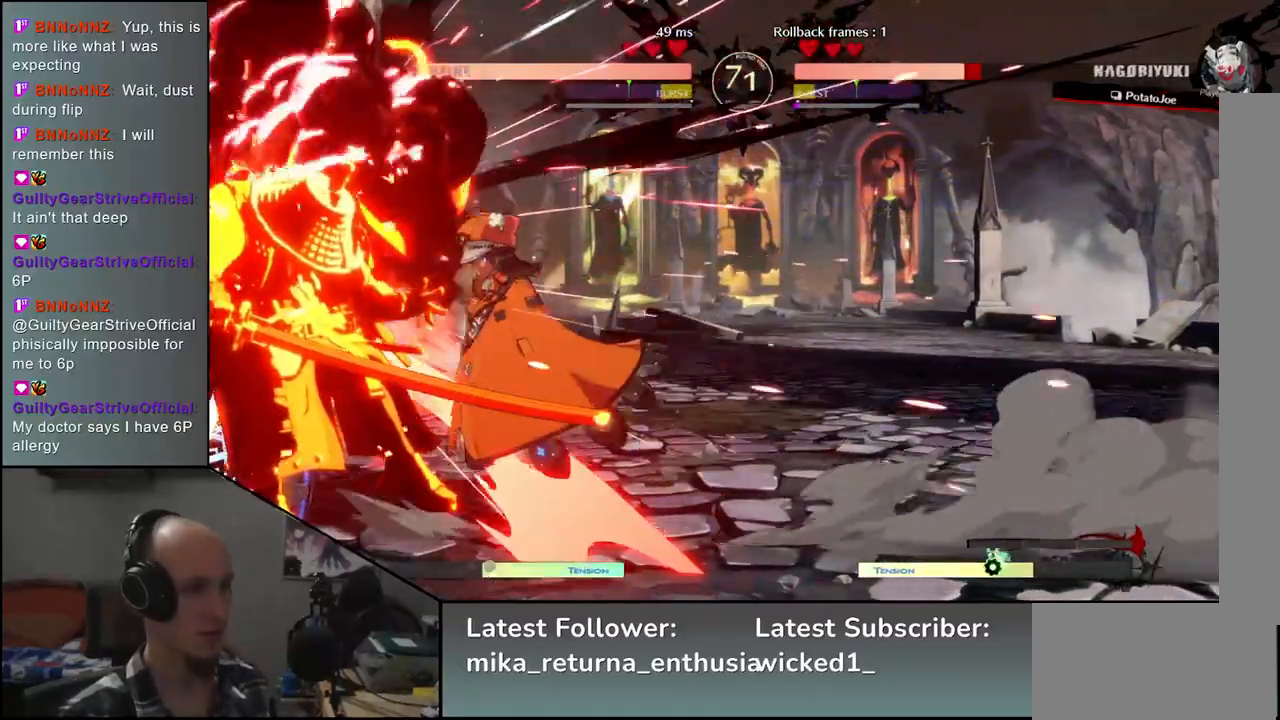
{"buttons": [], "left_stick": "down-left", "events": [[50, "left_stick", "left"], [67, "L2", "up"], [467, "left_stick", "down-left"]]}
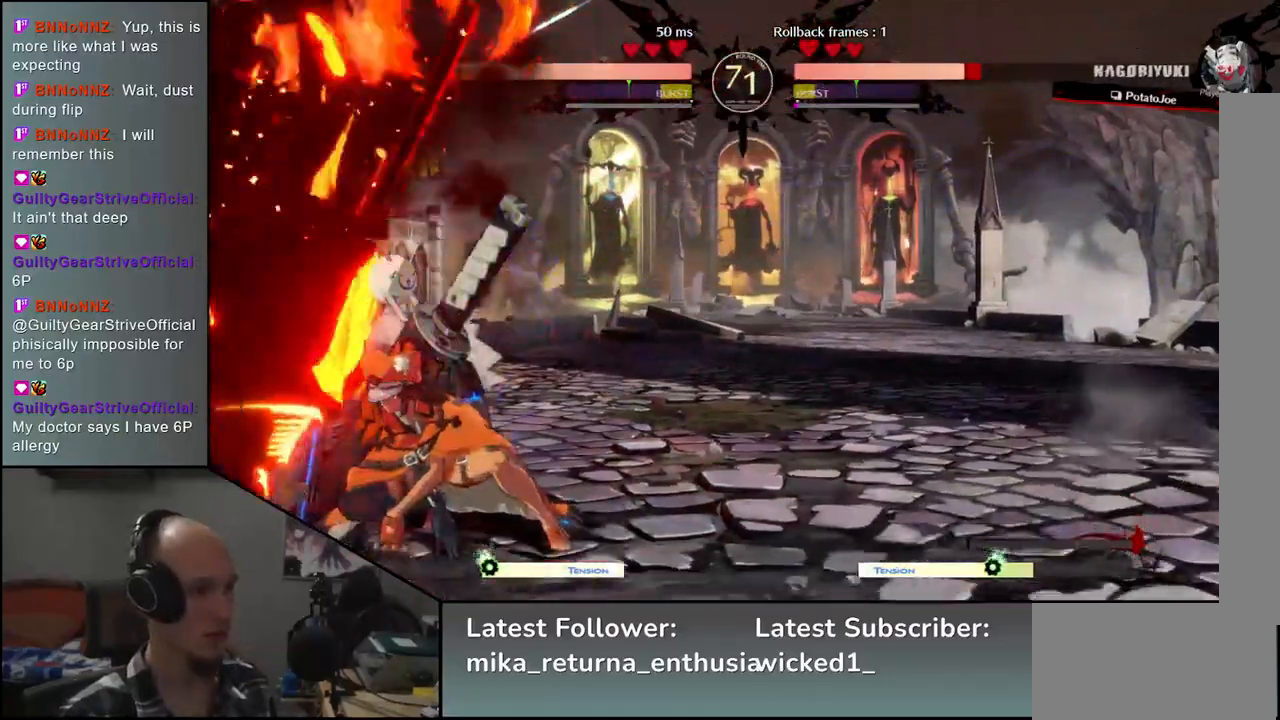
{"buttons": [], "left_stick": "down-left", "events": []}
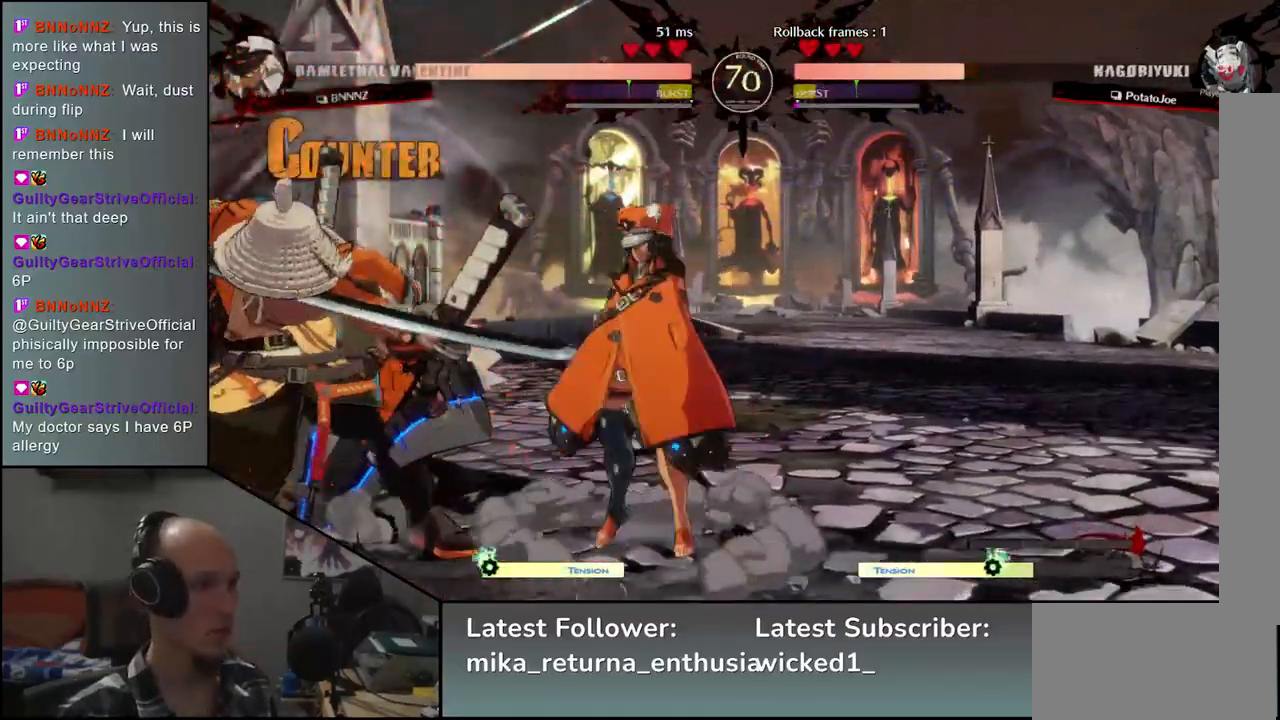
{"buttons": [], "left_stick": "down-left", "events": []}
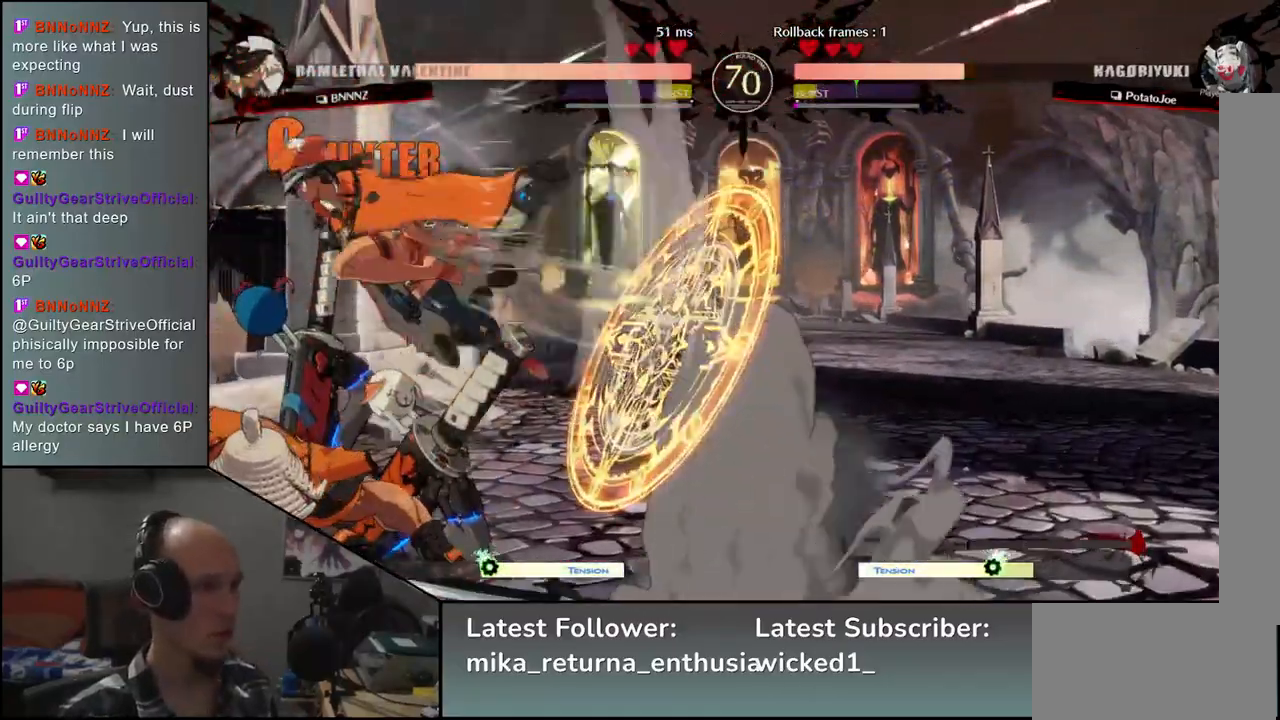
{"buttons": [], "left_stick": "left", "events": [[67, "left_stick", "left"], [383, "L1", "down"], [450, "L1", "up"]]}
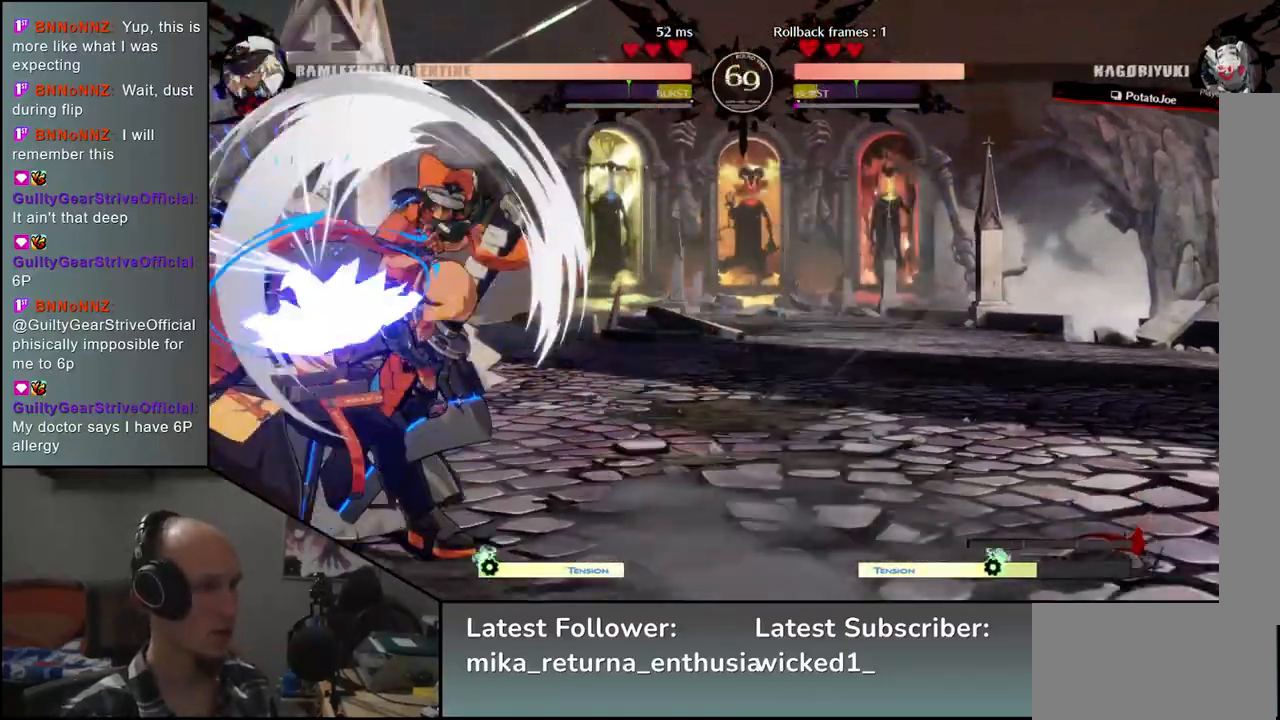
{"buttons": ["L1"], "left_stick": "left", "events": [[500, "L1", "down"]]}
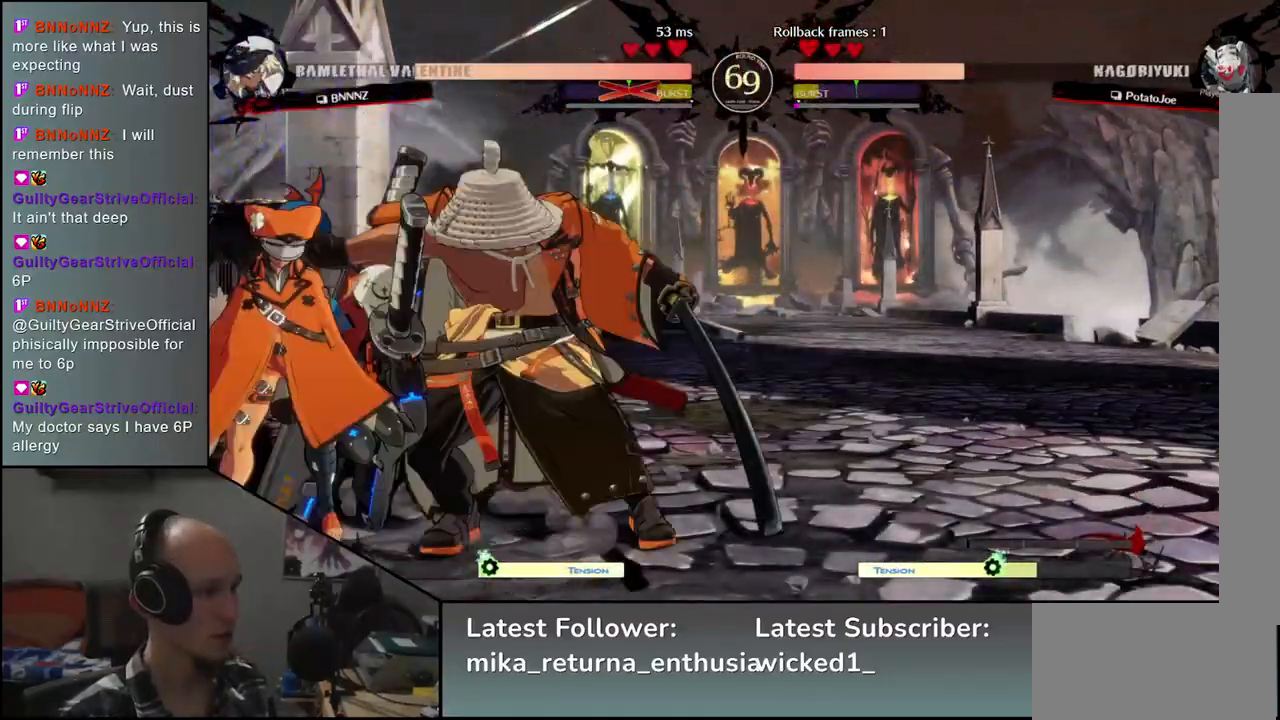
{"buttons": [], "left_stick": "left", "events": [[50, "L1", "up"]]}
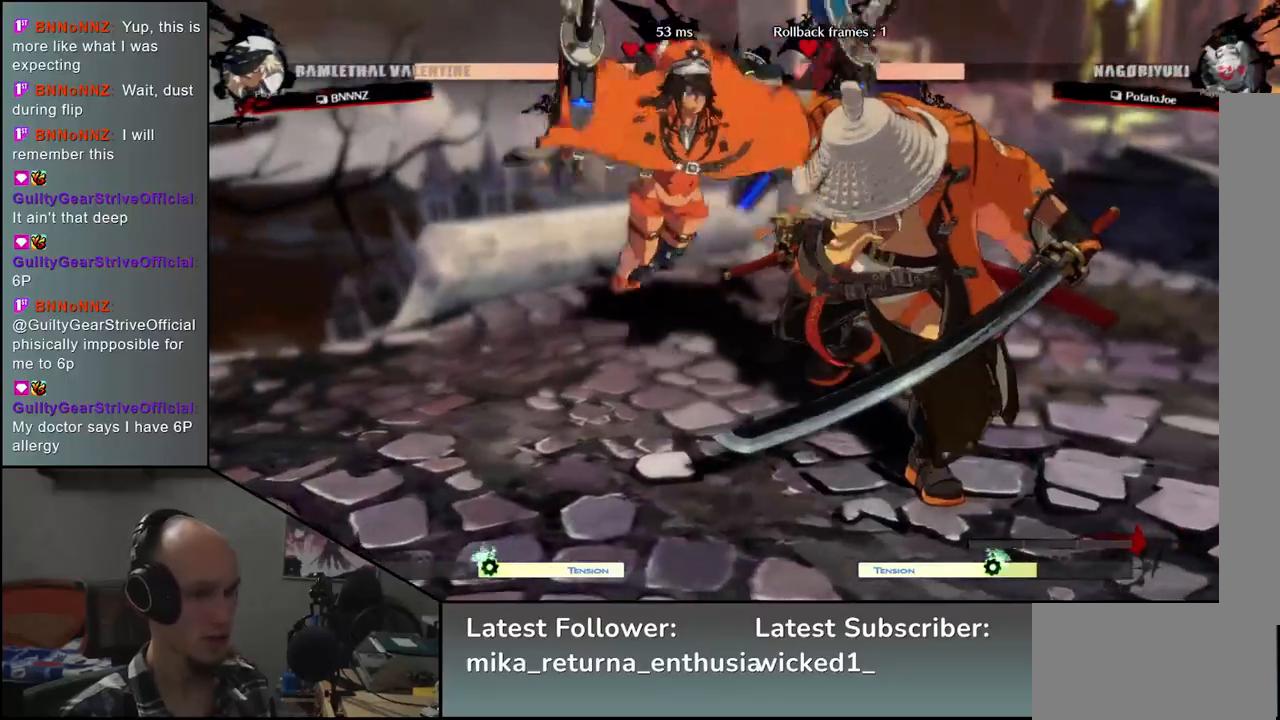
{"buttons": [], "left_stick": "left", "events": [[250, "R2", "down"], [250, "SQUARE", "down"], [267, "R1", "down"], [267, "TRIANGLE", "down"], [417, "R1", "up"], [417, "R2", "up"], [417, "SQUARE", "up"], [417, "TRIANGLE", "up"]]}
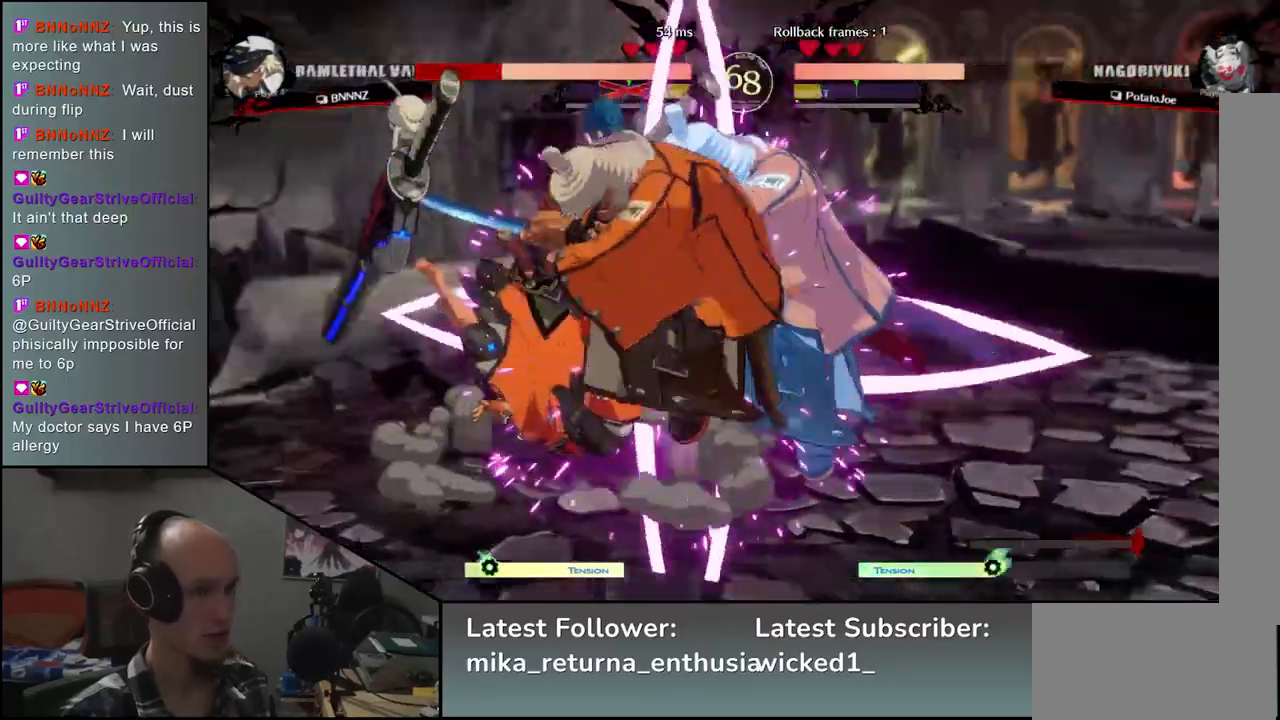
{"buttons": [], "left_stick": "down", "events": [[283, "TRIANGLE", "down"], [350, "TRIANGLE", "up"], [367, "left_stick", "center"], [450, "left_stick", "down"]]}
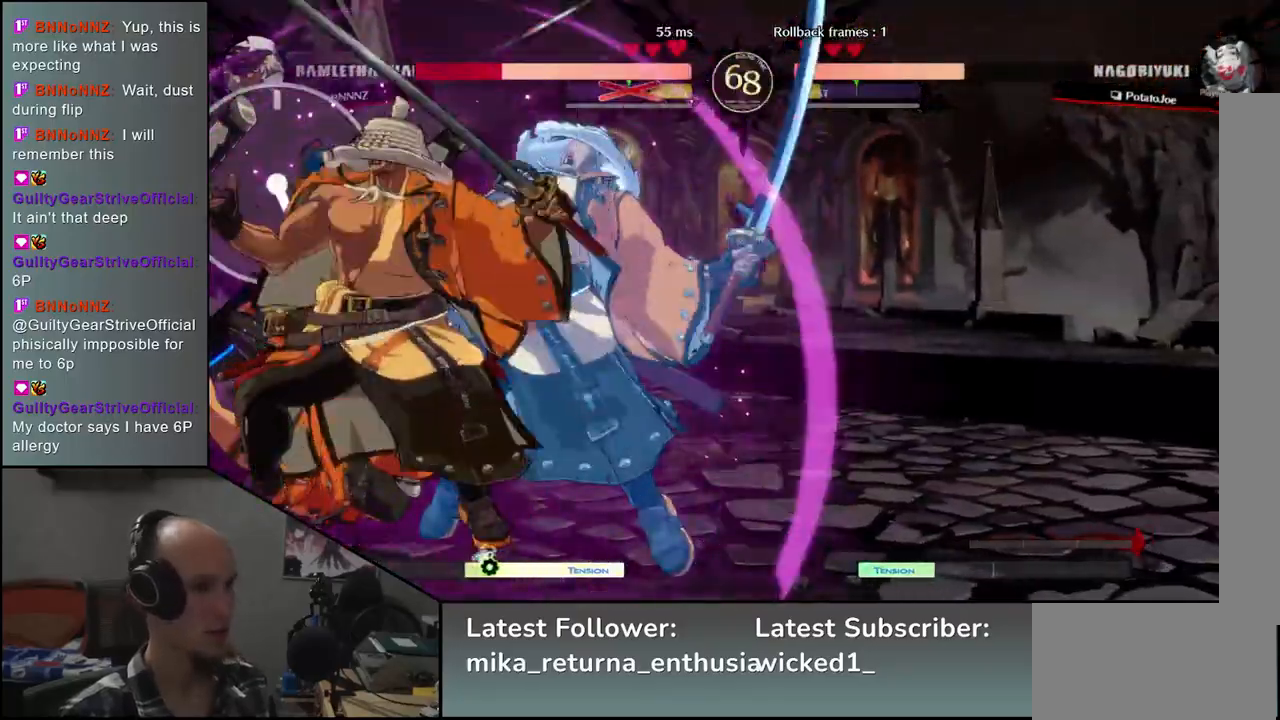
{"buttons": [], "left_stick": "center", "events": [[33, "TRIANGLE", "down"], [100, "TRIANGLE", "up"], [200, "TRIANGLE", "down"], [250, "TRIANGLE", "up"], [317, "left_stick", "center"], [383, "SQUARE", "down"], [483, "SQUARE", "up"]]}
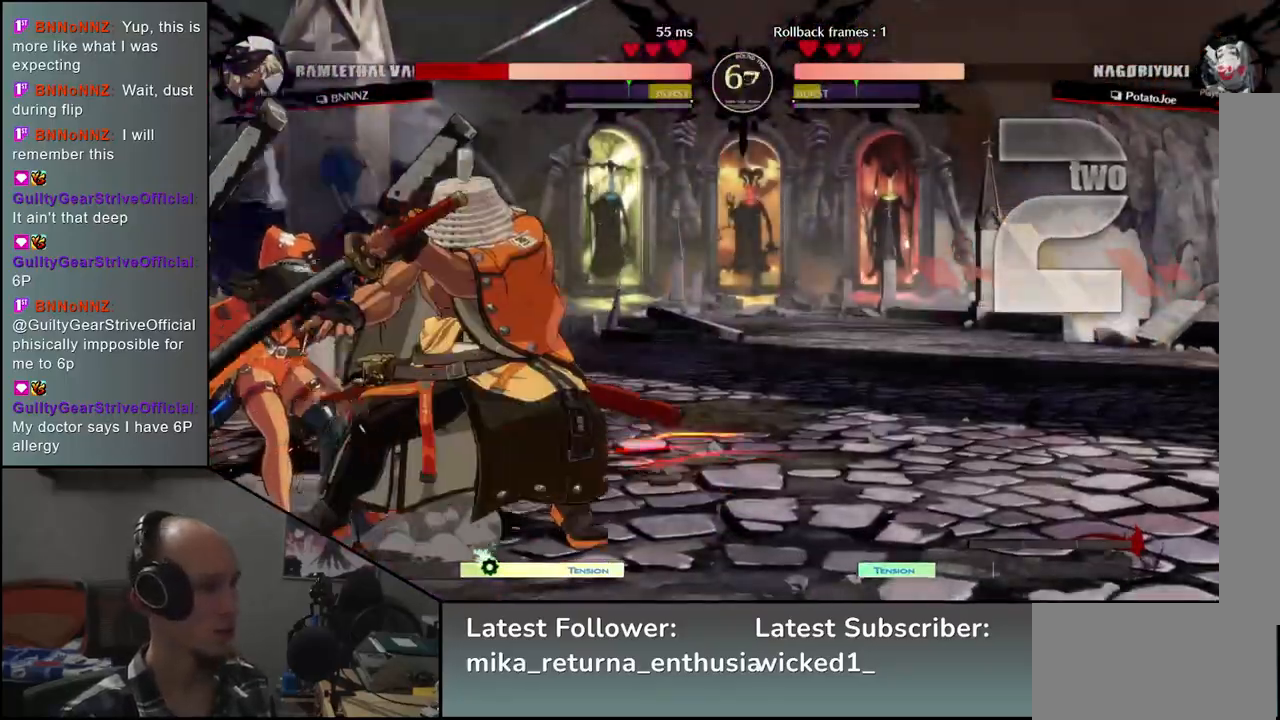
{"buttons": [], "left_stick": "down", "events": [[333, "left_stick", "left"], [467, "left_stick", "down"]]}
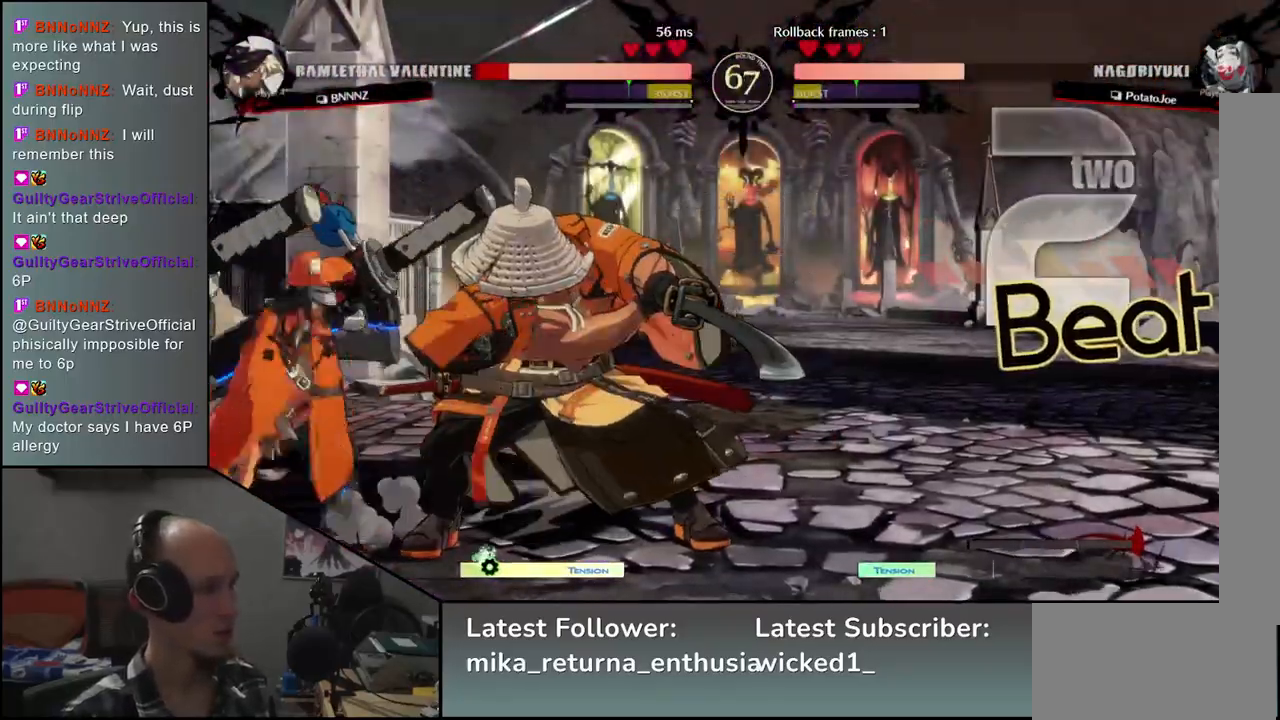
{"buttons": [], "left_stick": "right", "events": [[50, "left_stick", "right"], [67, "SQUARE", "down"], [183, "SQUARE", "up"]]}
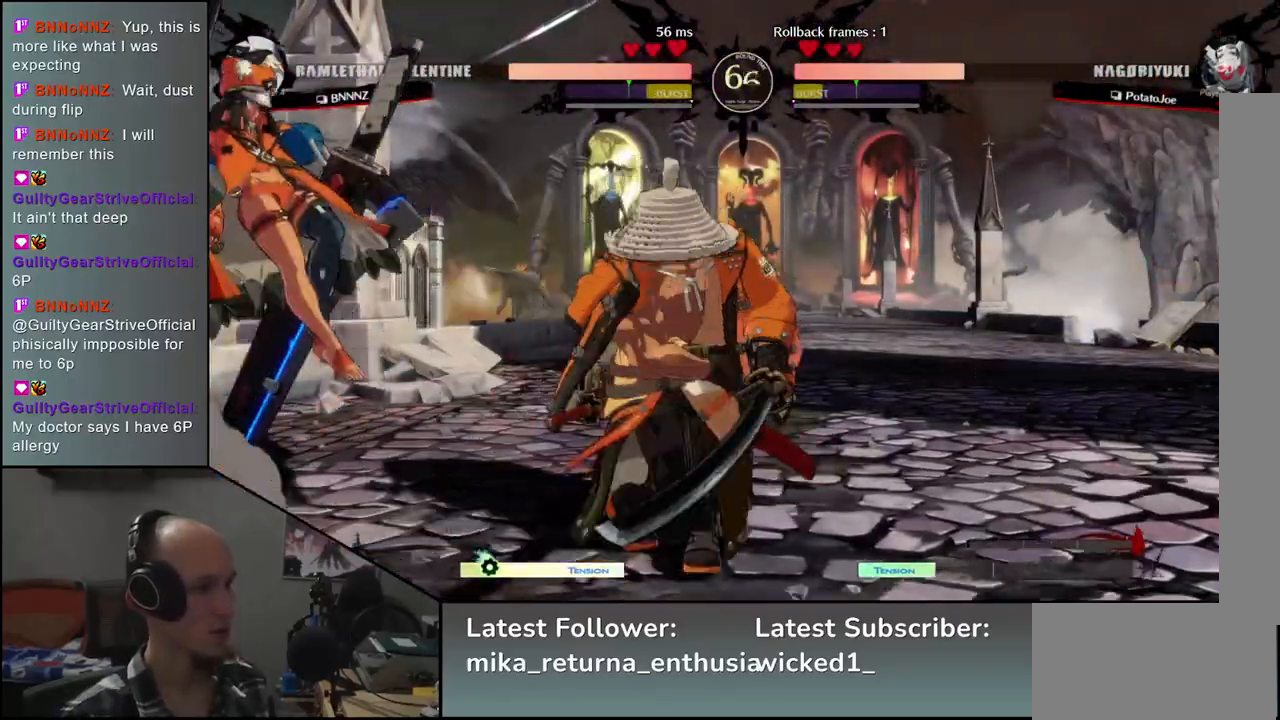
{"buttons": [], "left_stick": "right", "events": [[200, "R2", "down"], [317, "R2", "up"]]}
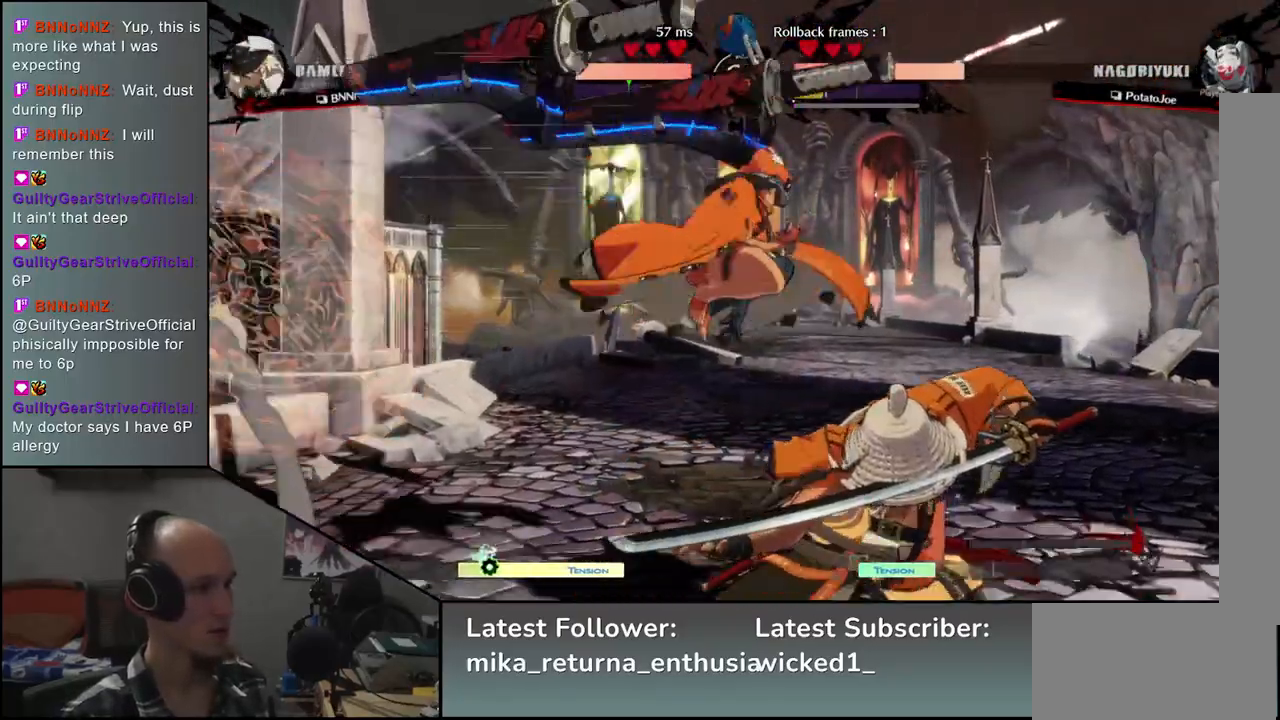
{"buttons": [], "left_stick": "down-right", "events": [[383, "left_stick", "down-right"]]}
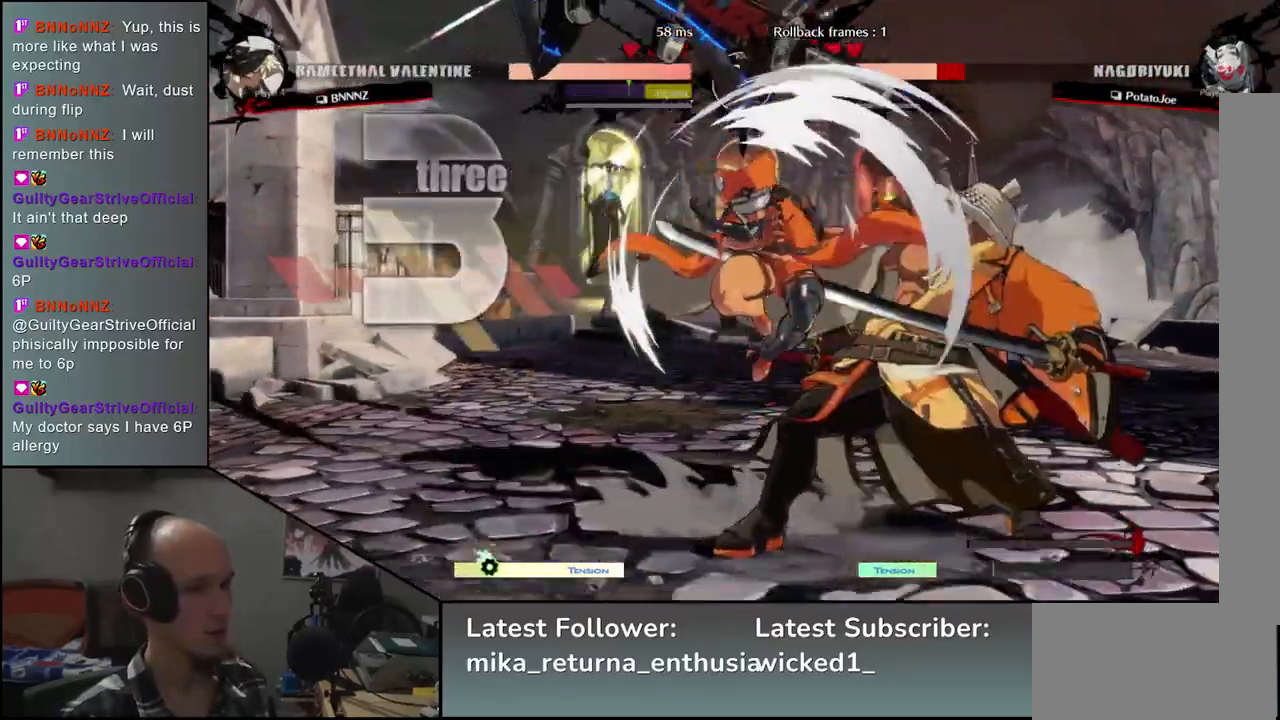
{"buttons": [], "left_stick": "down-right", "events": []}
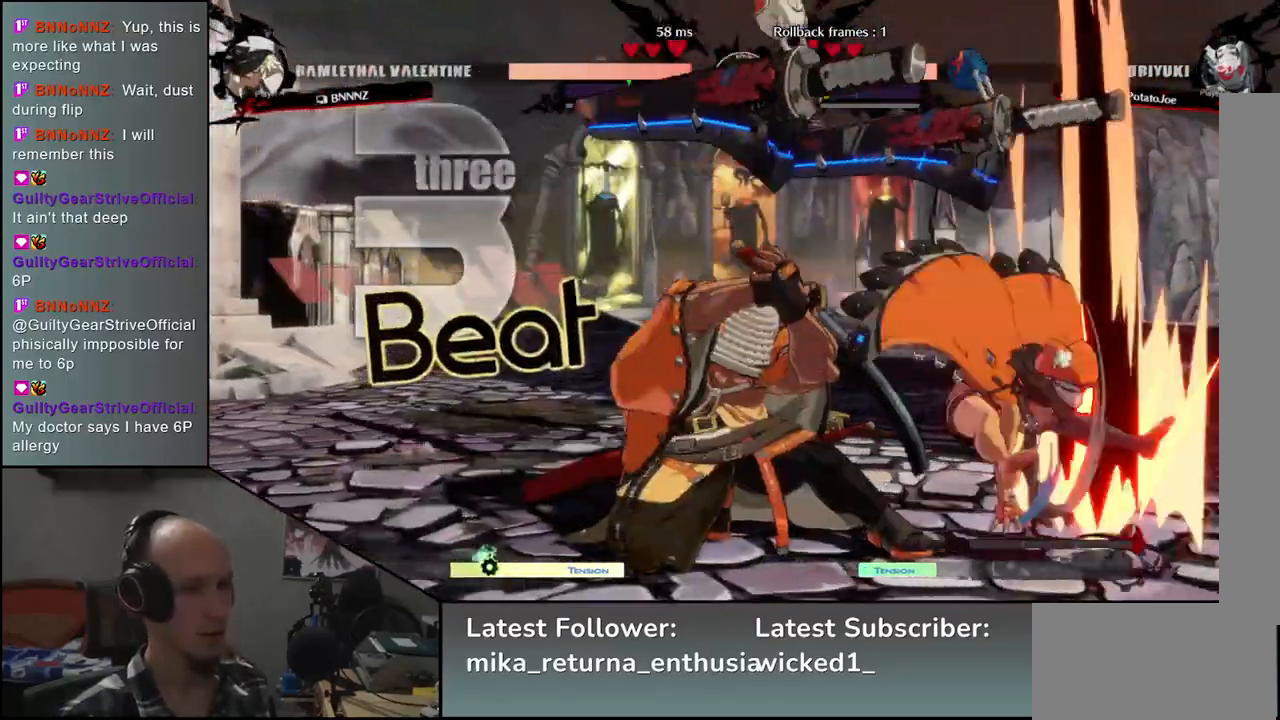
{"buttons": [], "left_stick": "down-left", "events": [[267, "left_stick", "down-left"], [317, "left_stick", "left"], [483, "left_stick", "down-left"]]}
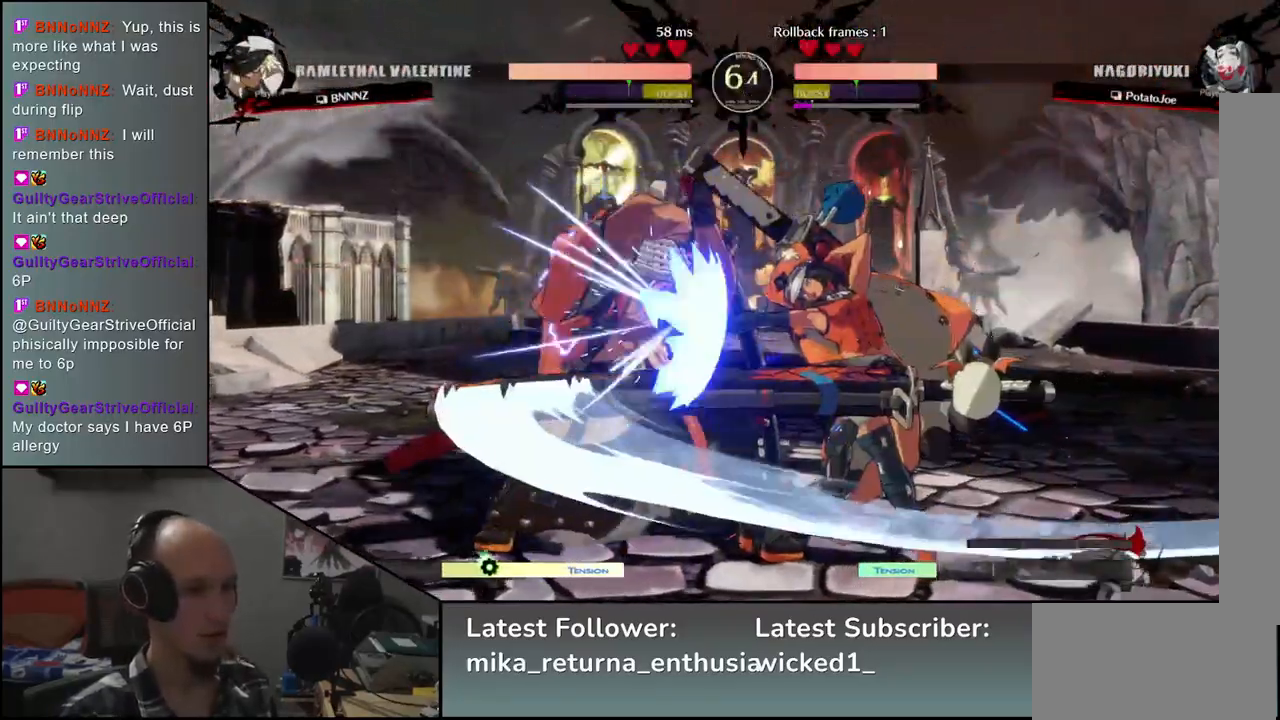
{"buttons": [], "left_stick": "down-left", "events": []}
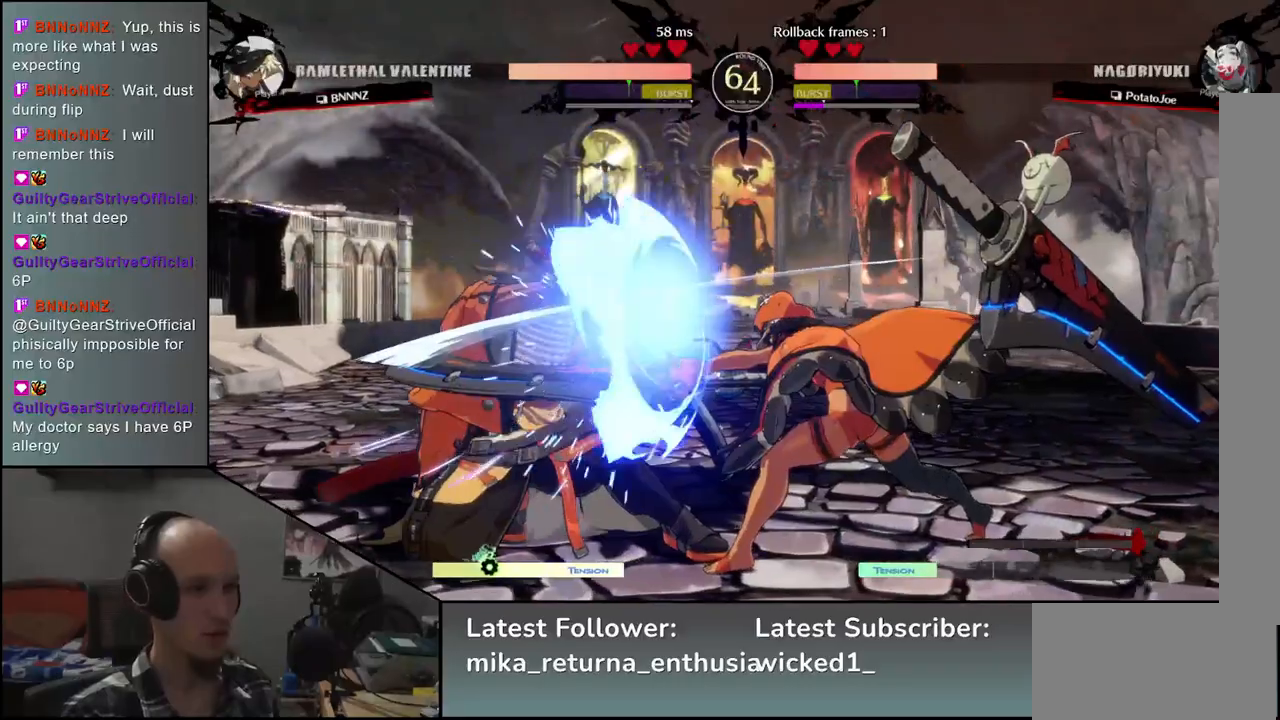
{"buttons": [], "left_stick": "left", "events": [[267, "left_stick", "left"], [400, "R2", "down"], [500, "R2", "up"]]}
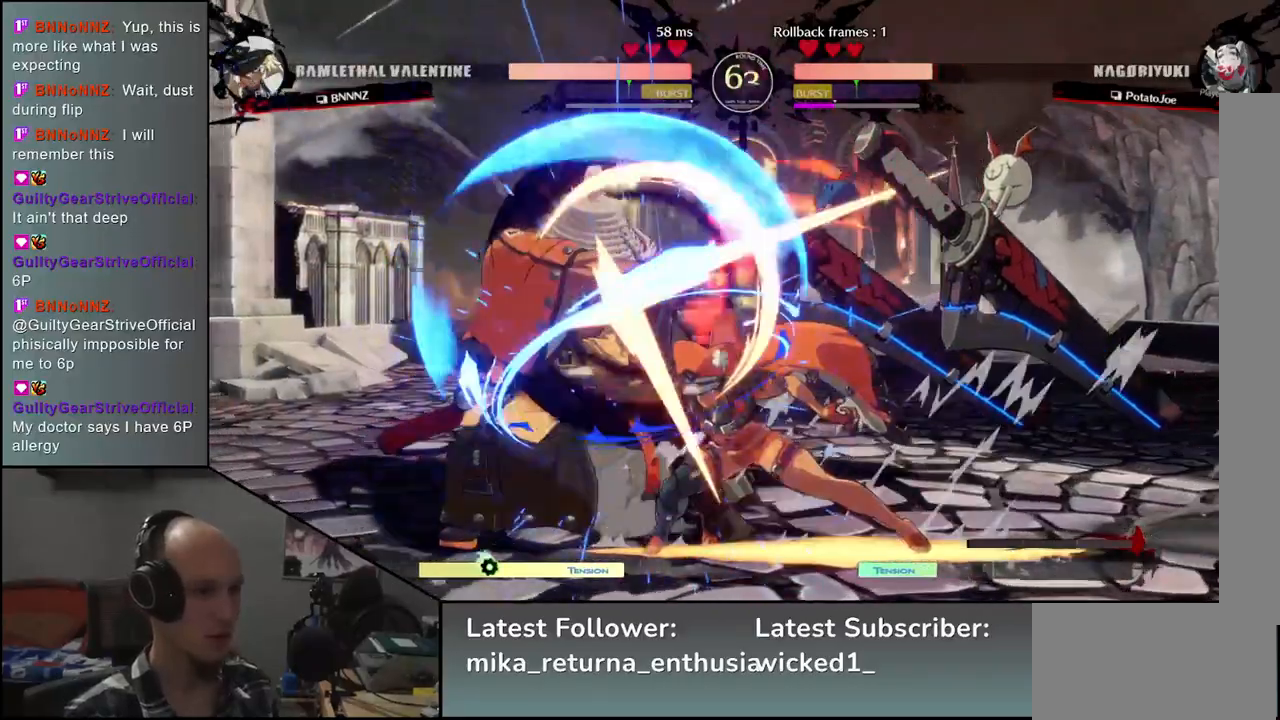
{"buttons": [], "left_stick": "down-left", "events": [[400, "left_stick", "down-left"]]}
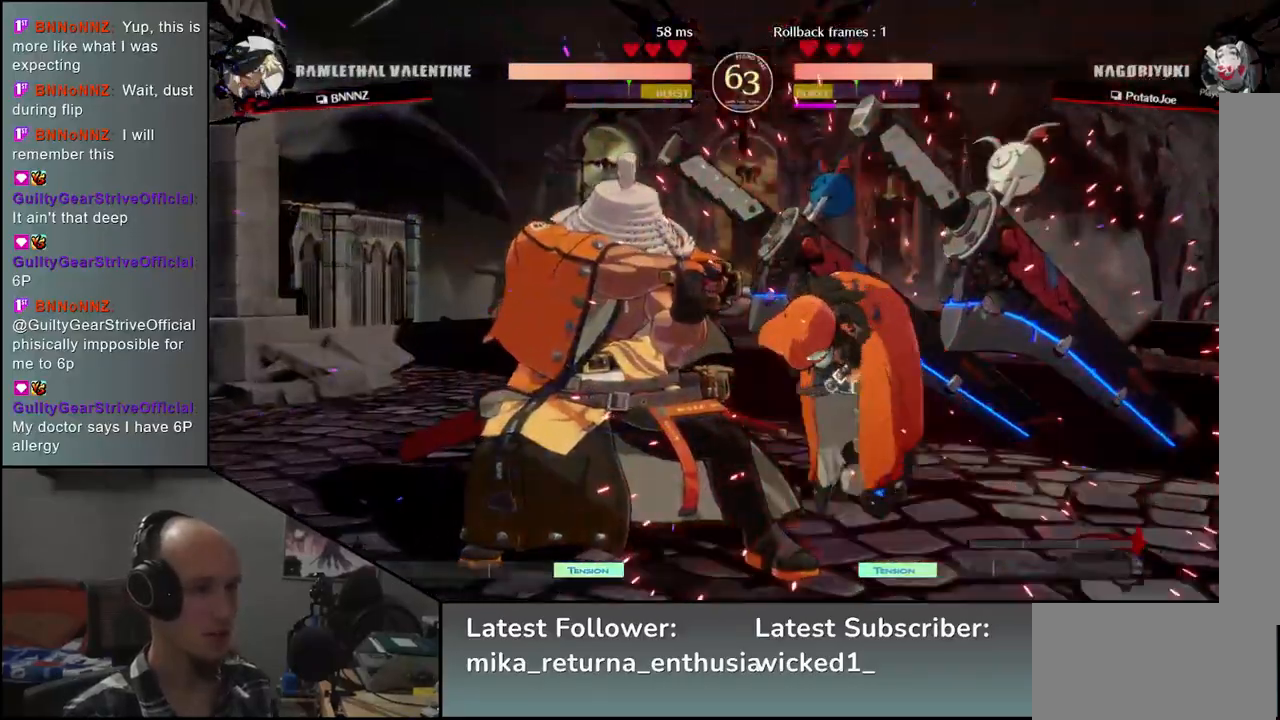
{"buttons": ["CIRCLE"], "left_stick": "left", "events": [[200, "left_stick", "left"], [350, "CIRCLE", "down"]]}